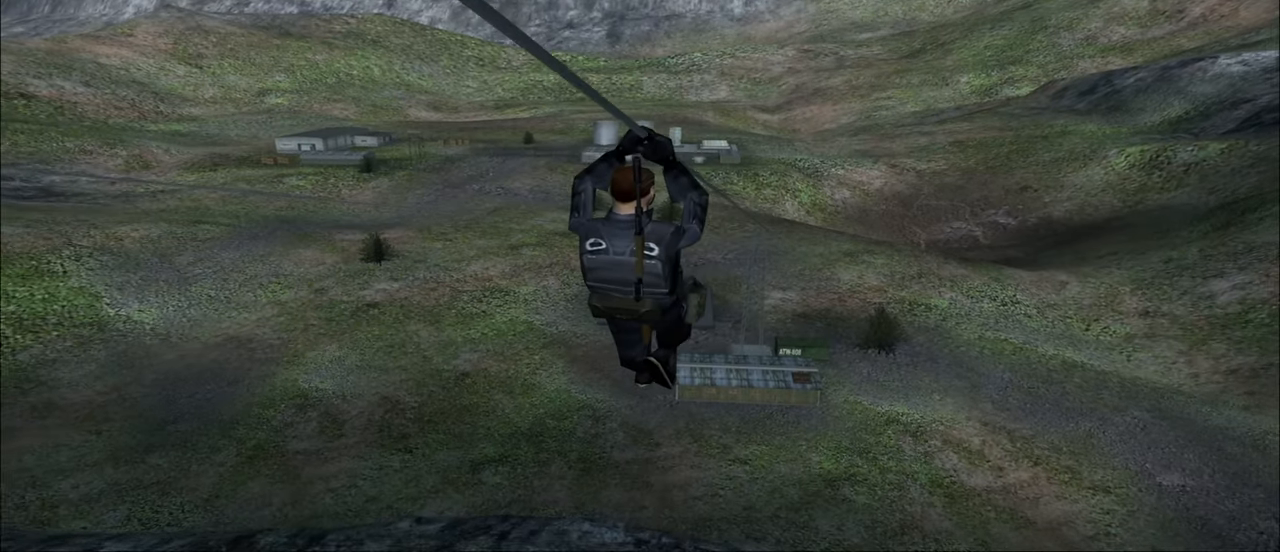
Gameplay with keyboard and mouse; each line is a JSON object with the keys and mouse buttons held at the frame after it. "events" lists presses ("down") and releases ("up") of "1", "2", "3", "4", "5", "a", "alt", "c", "caps_lock", "ctrl", "d", "e", "f", "g", "q", "r", "s", "shift", "space", "t", "tab", "v", "w", "x", "z", "mouse_left", "mouse_wheel" and "mouse_right" between this image and that frame as [ms after this image, input, new state], when the widget could be followed in between. "mouse_left", "mouse_wheel", "mouse_right" = the "left", "wheel", "right" buttons of the "mouse" list. No other keys are recorded. "wheel" means that the mouse wheel is clicked or scrolled. "mouse_move" is the direction in which the mouse moves at that frame (one of eight, or "still"), when it could be read.
{"keys": [], "mouse": [], "mouse_move": "still", "events": []}
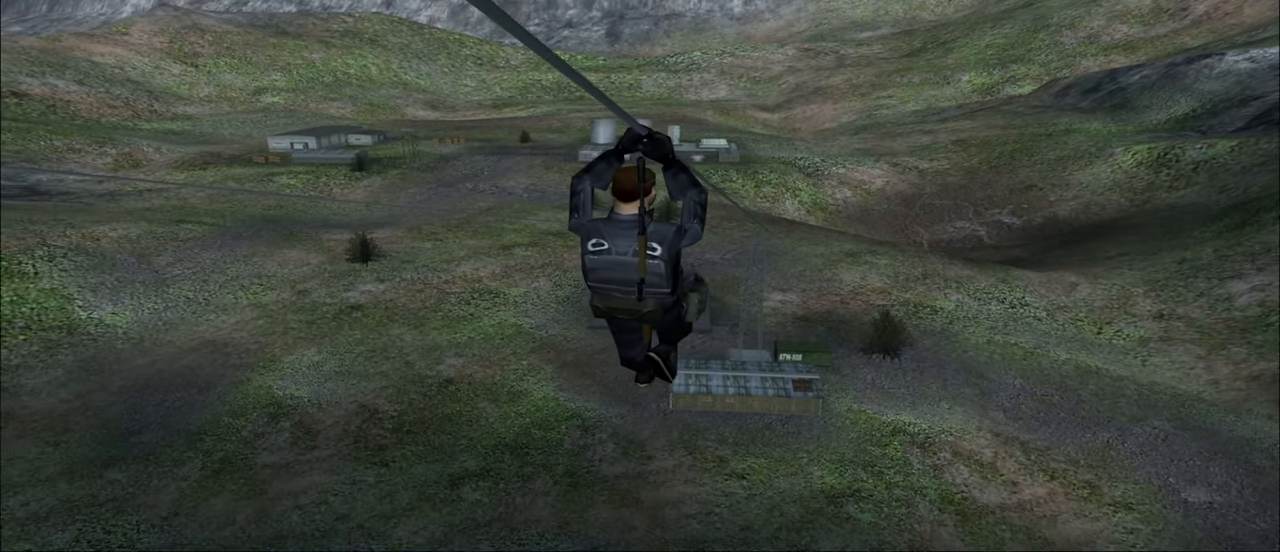
{"keys": [], "mouse": [], "mouse_move": "still", "events": []}
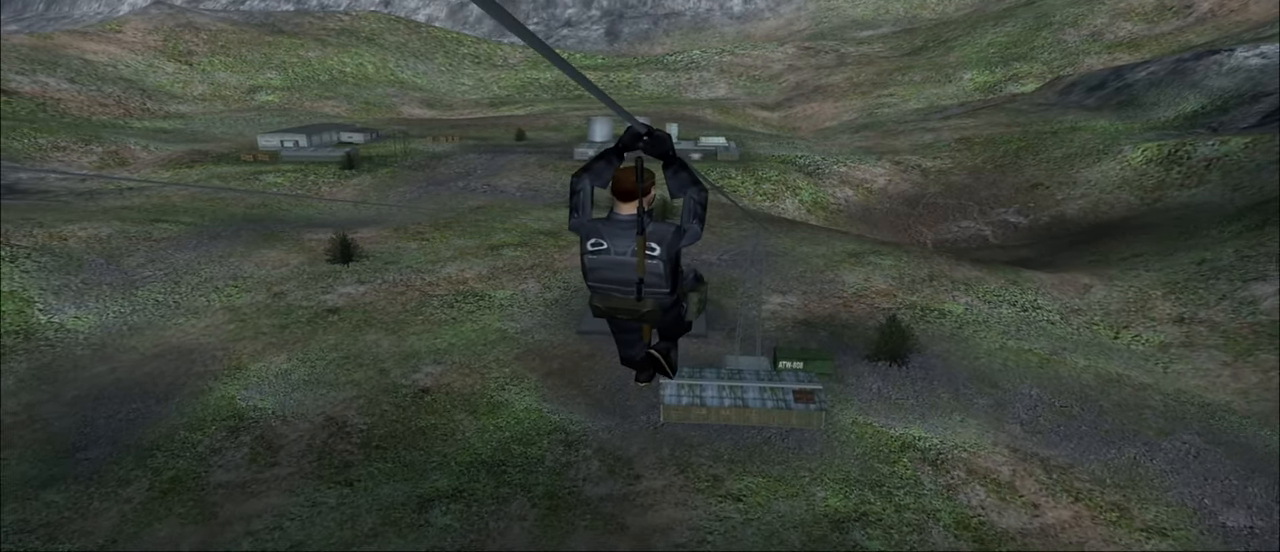
{"keys": [], "mouse": [], "mouse_move": "still", "events": []}
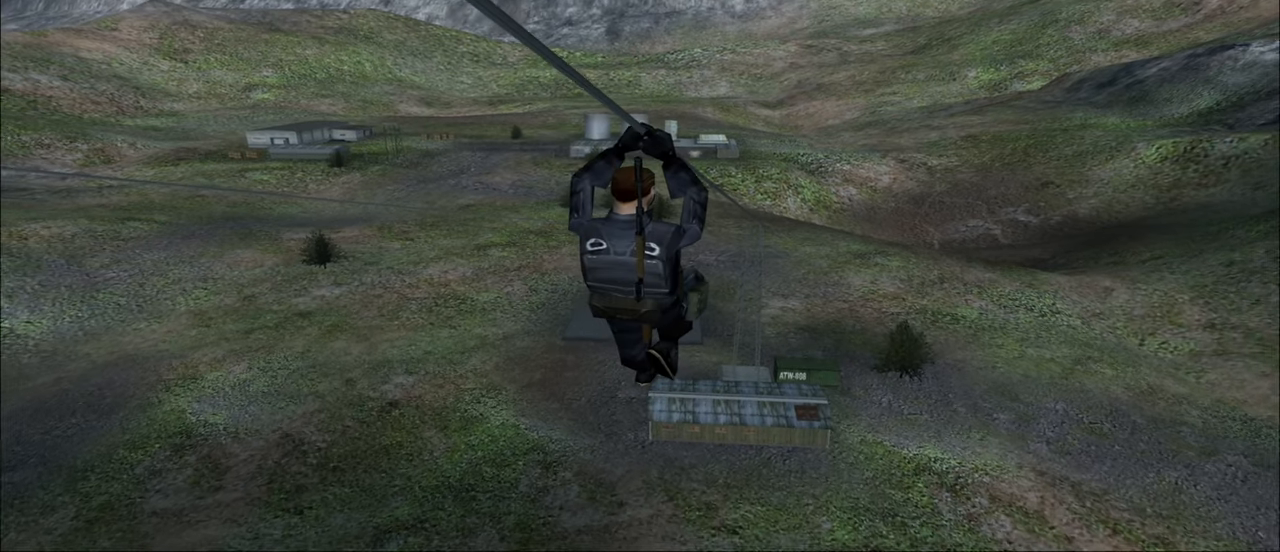
{"keys": [], "mouse": [], "mouse_move": "still", "events": []}
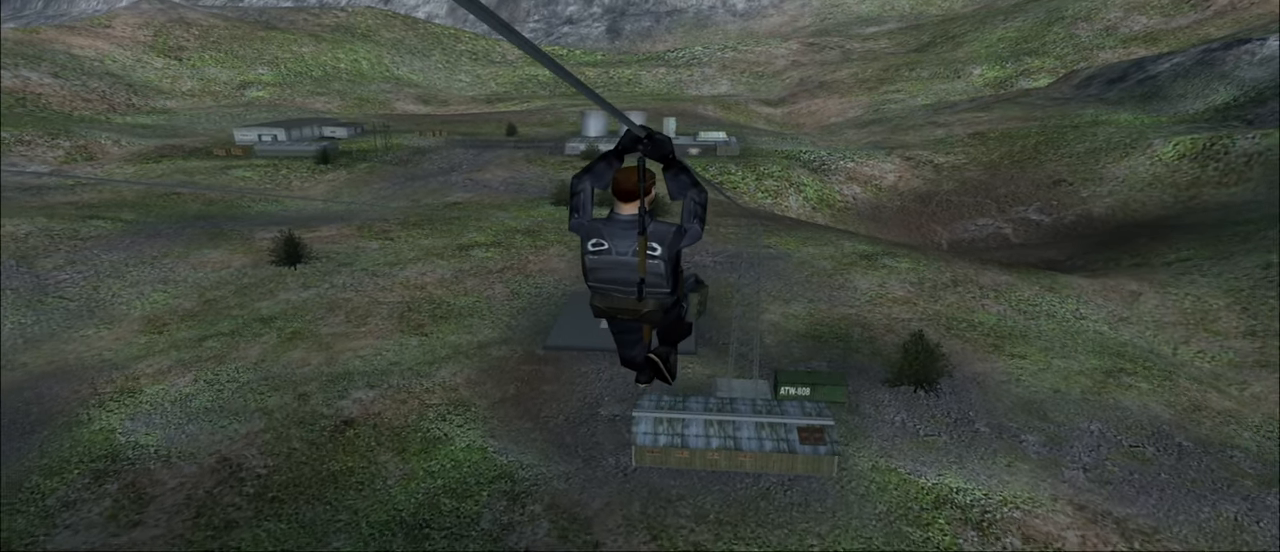
{"keys": [], "mouse": [], "mouse_move": "still", "events": []}
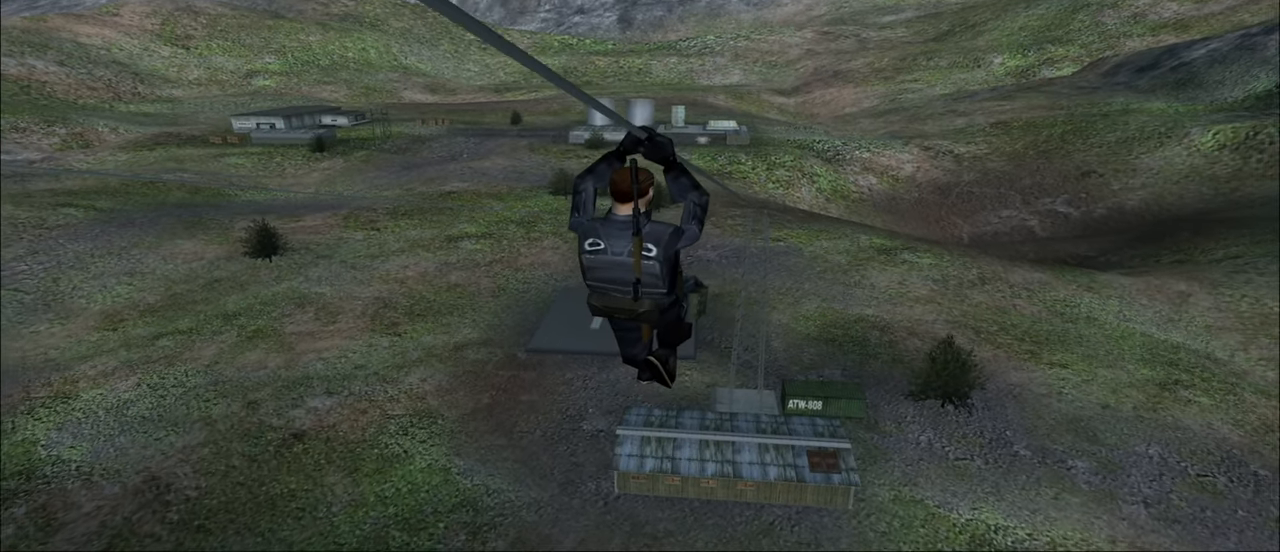
{"keys": [], "mouse": [], "mouse_move": "still", "events": []}
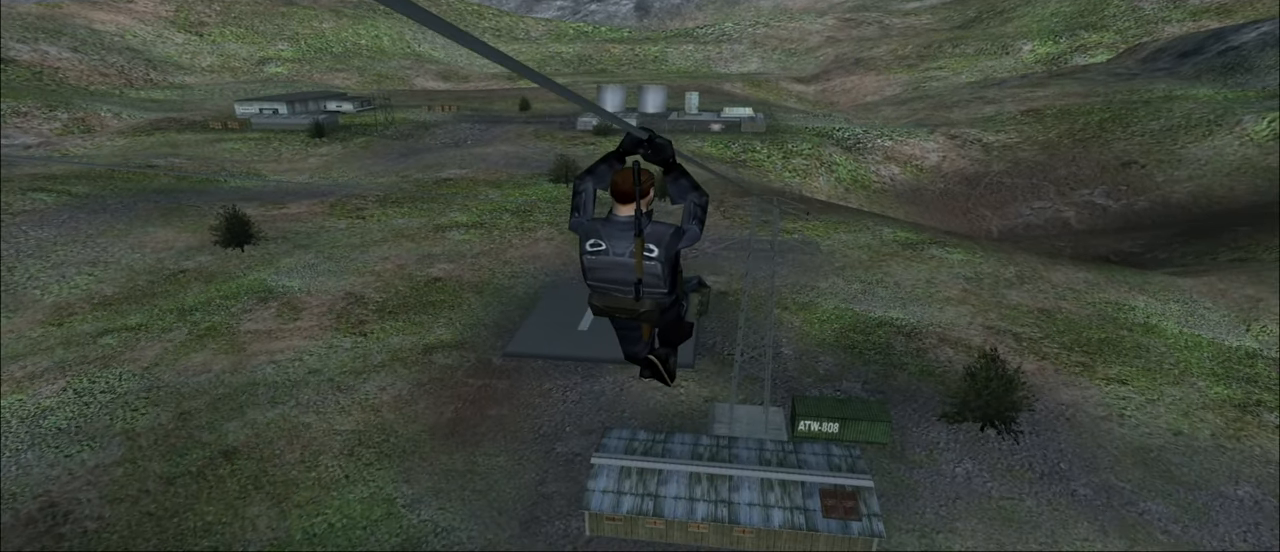
{"keys": [], "mouse": [], "mouse_move": "still", "events": []}
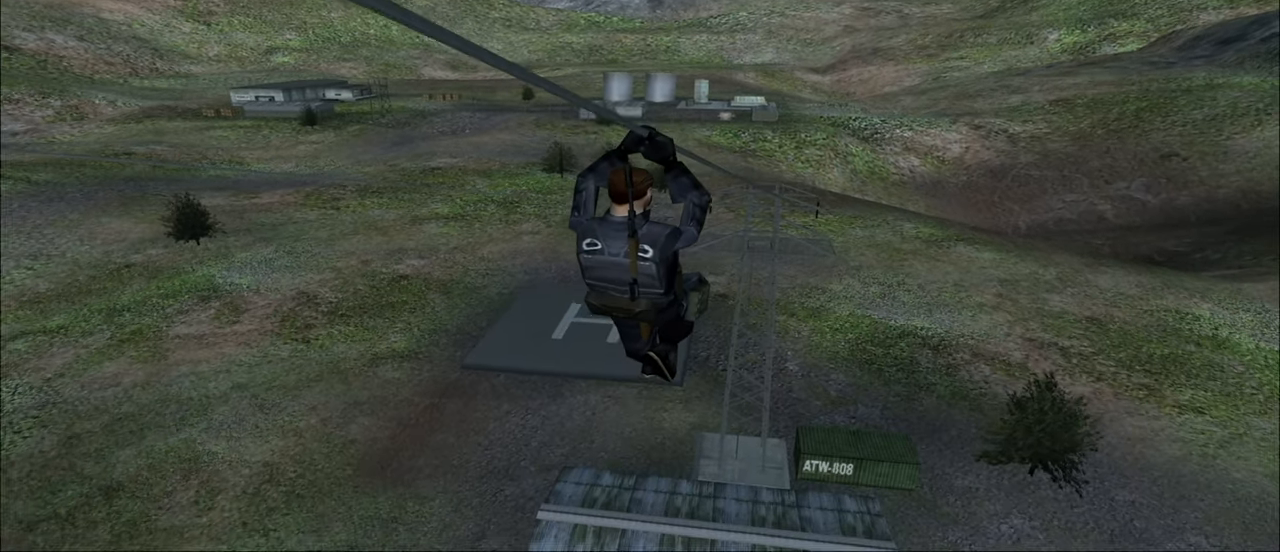
{"keys": [], "mouse": [], "mouse_move": "still", "events": []}
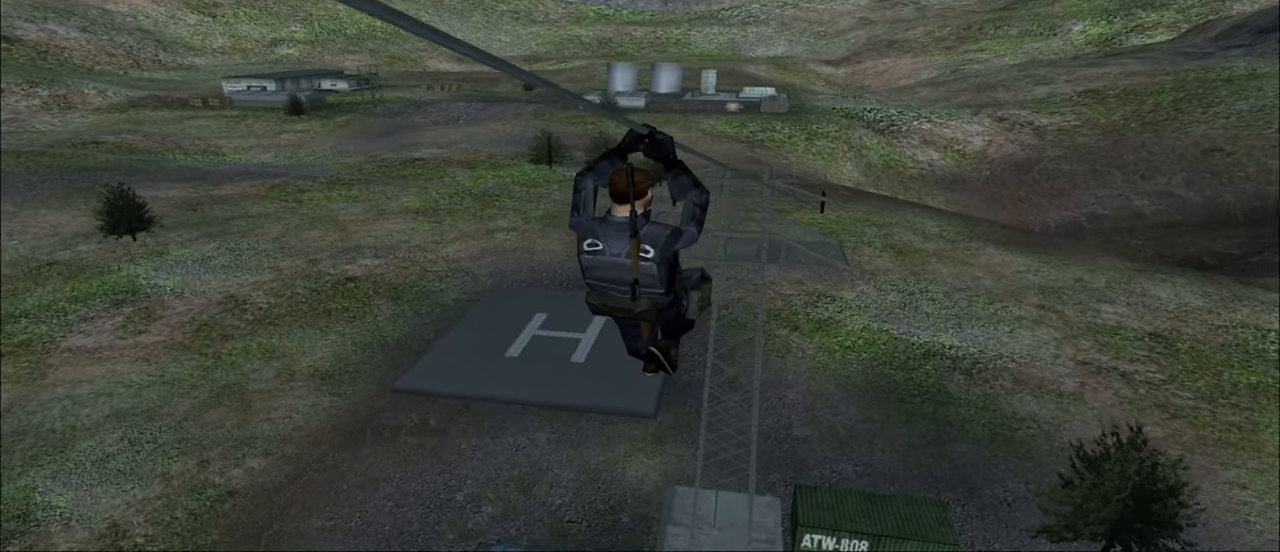
{"keys": [], "mouse": [], "mouse_move": "still", "events": []}
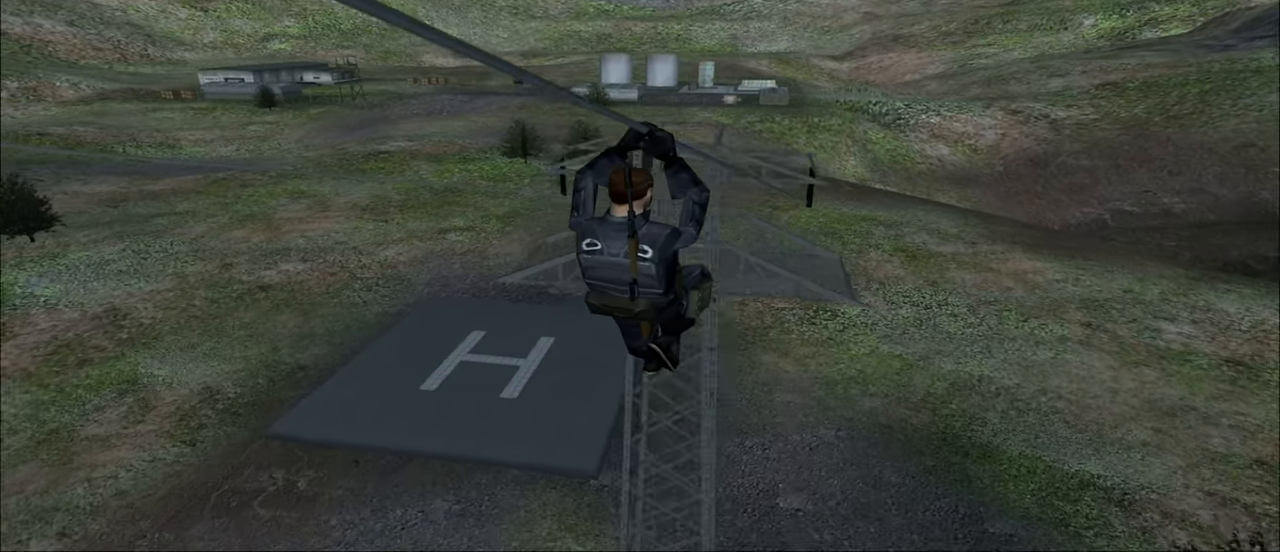
{"keys": [], "mouse": [], "mouse_move": "left", "events": []}
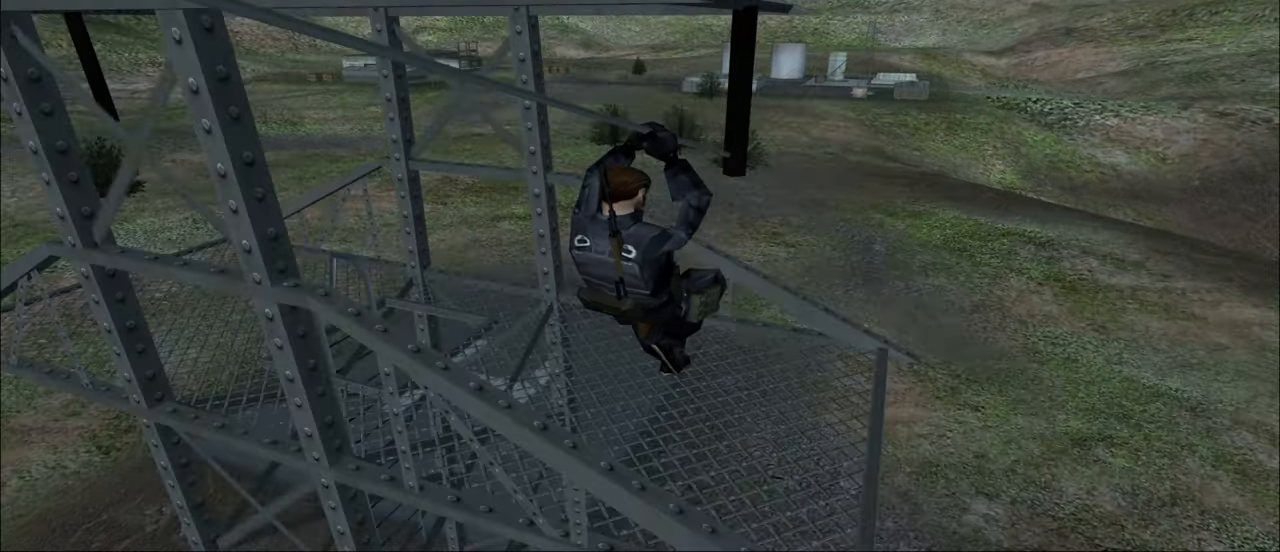
{"keys": [], "mouse": [], "mouse_move": "still", "events": []}
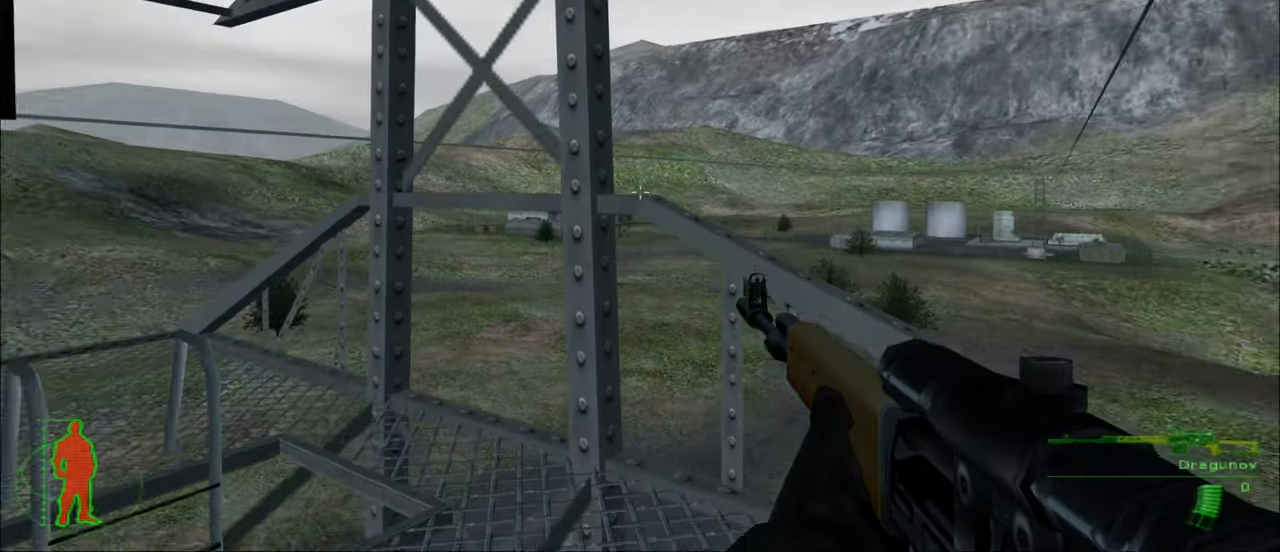
{"keys": [], "mouse": [], "mouse_move": "still", "events": []}
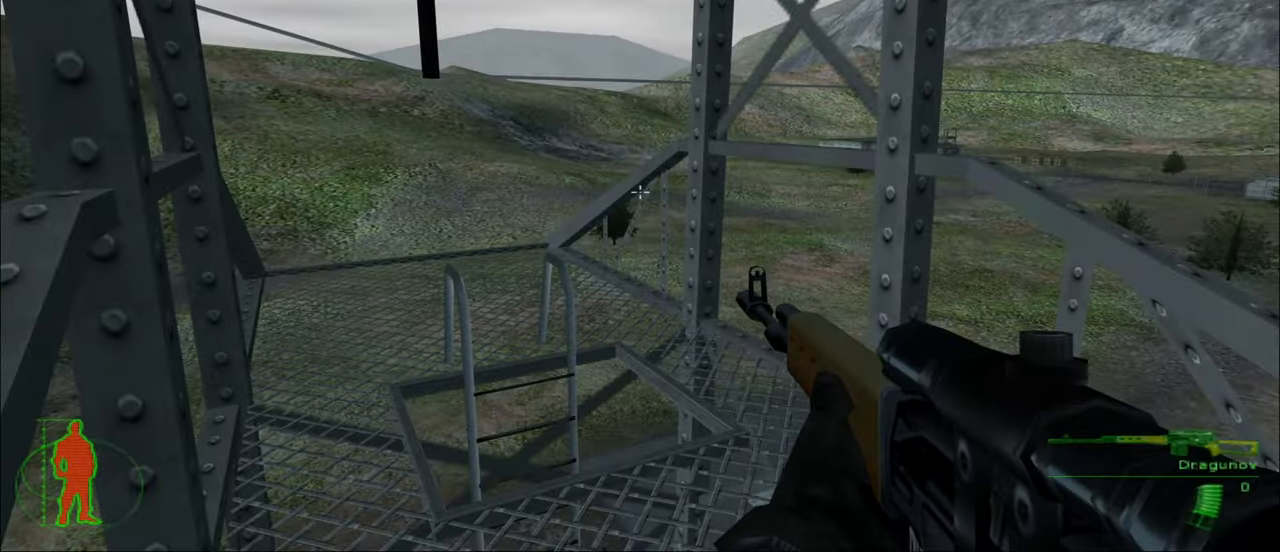
{"keys": [], "mouse": [], "mouse_move": "still", "events": [[50, "w", "down"], [467, "w", "up"]]}
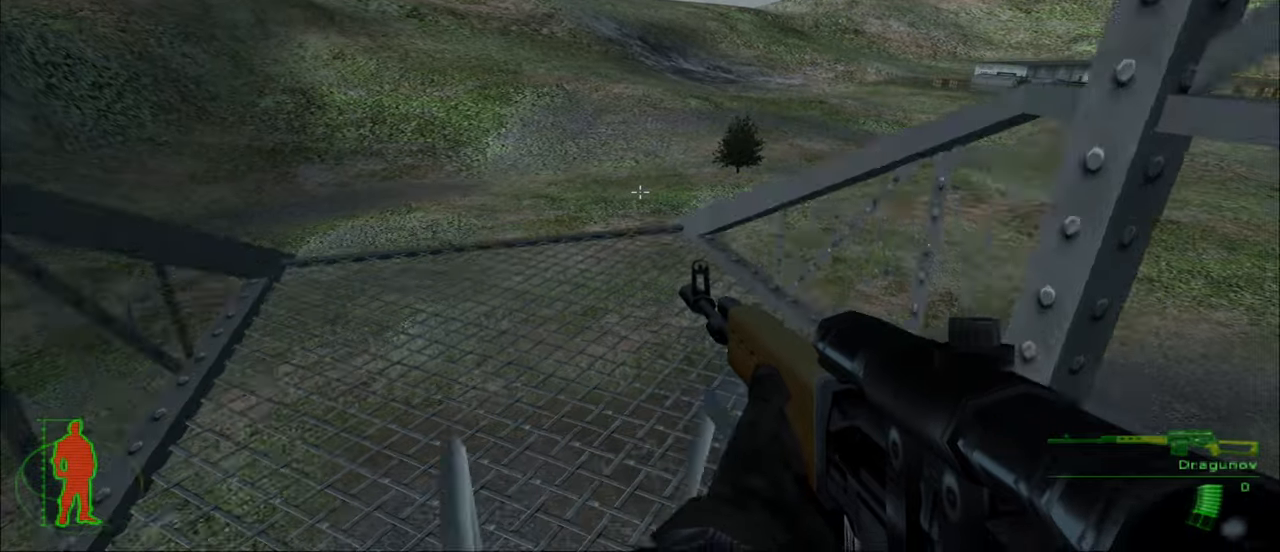
{"keys": [], "mouse": [], "mouse_move": "still", "events": [[150, "e", "down"], [250, "e", "up"]]}
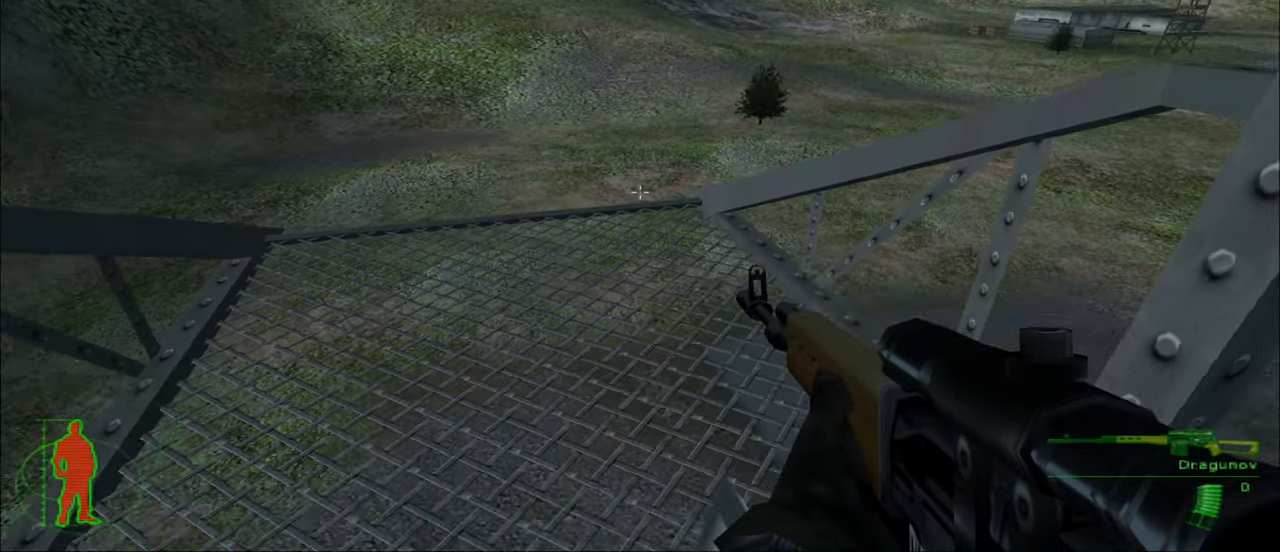
{"keys": ["a", "w"], "mouse": [], "mouse_move": "right", "events": [[133, "a", "down"], [500, "w", "down"]]}
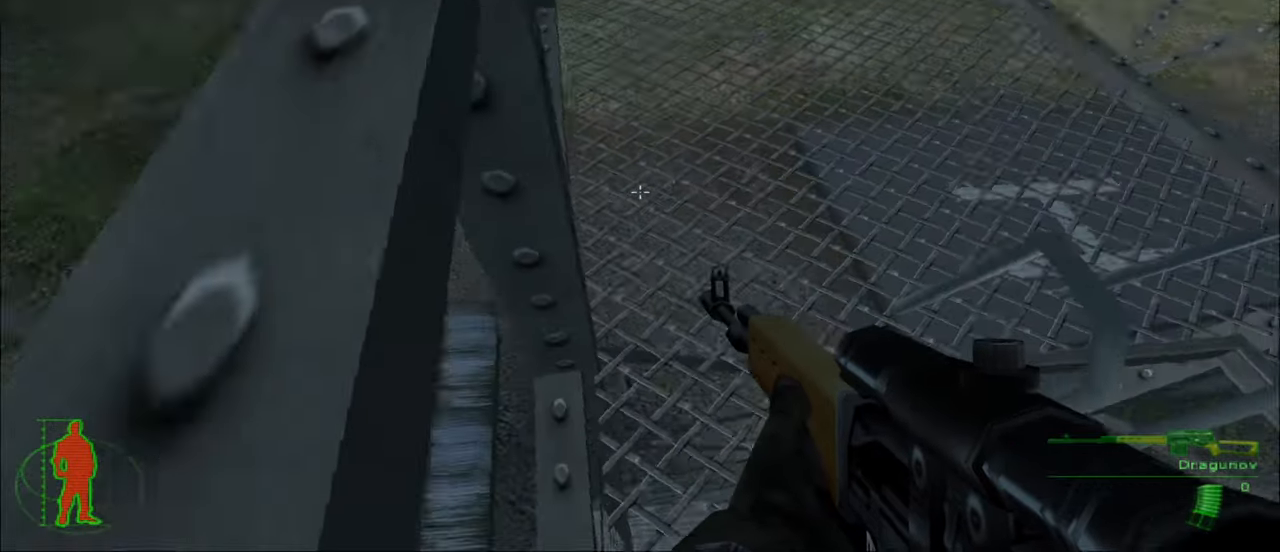
{"keys": [], "mouse": [], "mouse_move": "right", "events": [[50, "a", "up"], [183, "w", "up"]]}
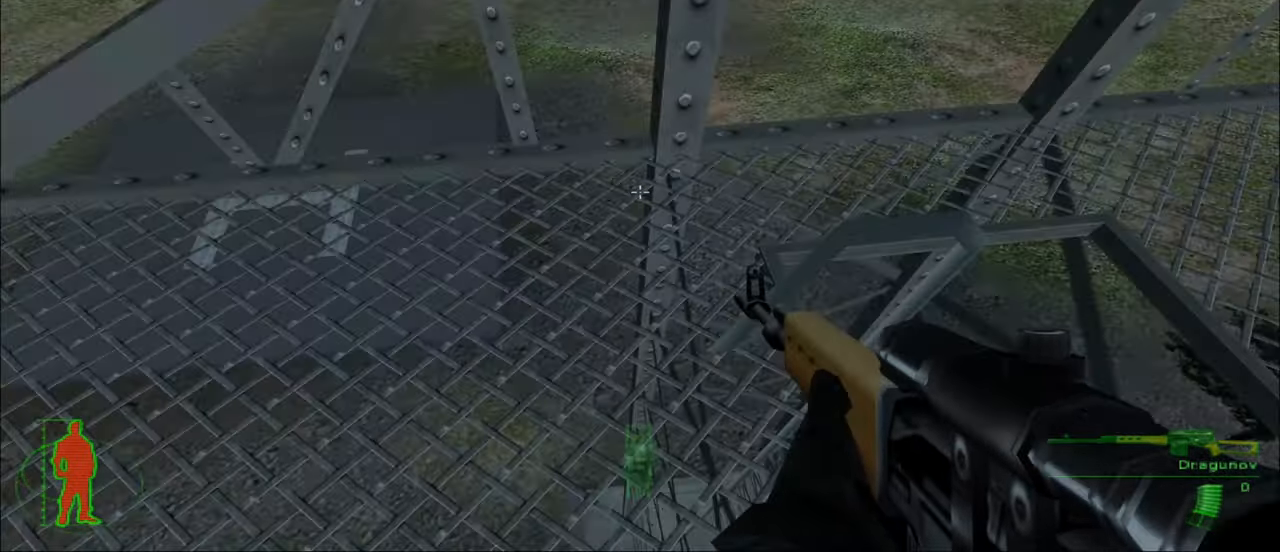
{"keys": [], "mouse": [], "mouse_move": "still", "events": [[67, "e", "down"], [167, "e", "up"]]}
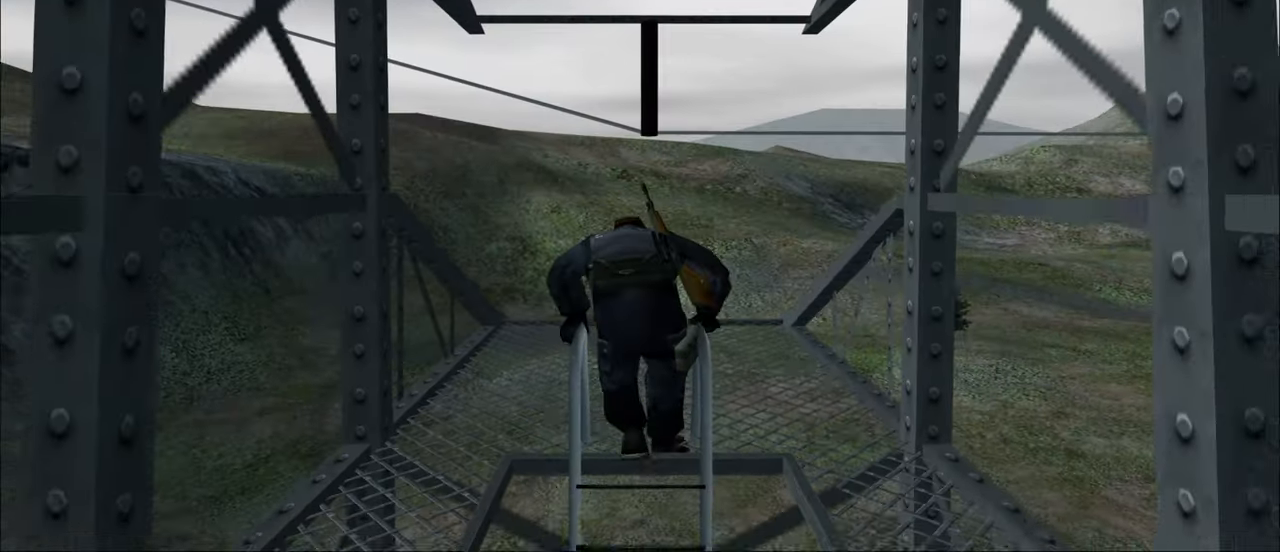
{"keys": [], "mouse": [], "mouse_move": "left", "events": []}
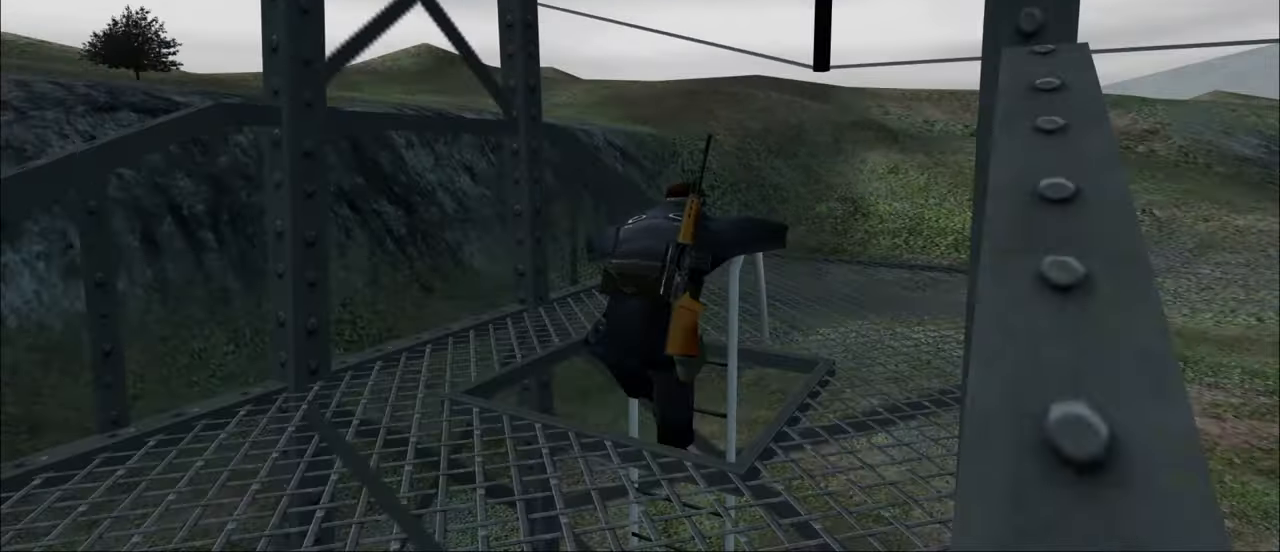
{"keys": [], "mouse": [], "mouse_move": "still", "events": []}
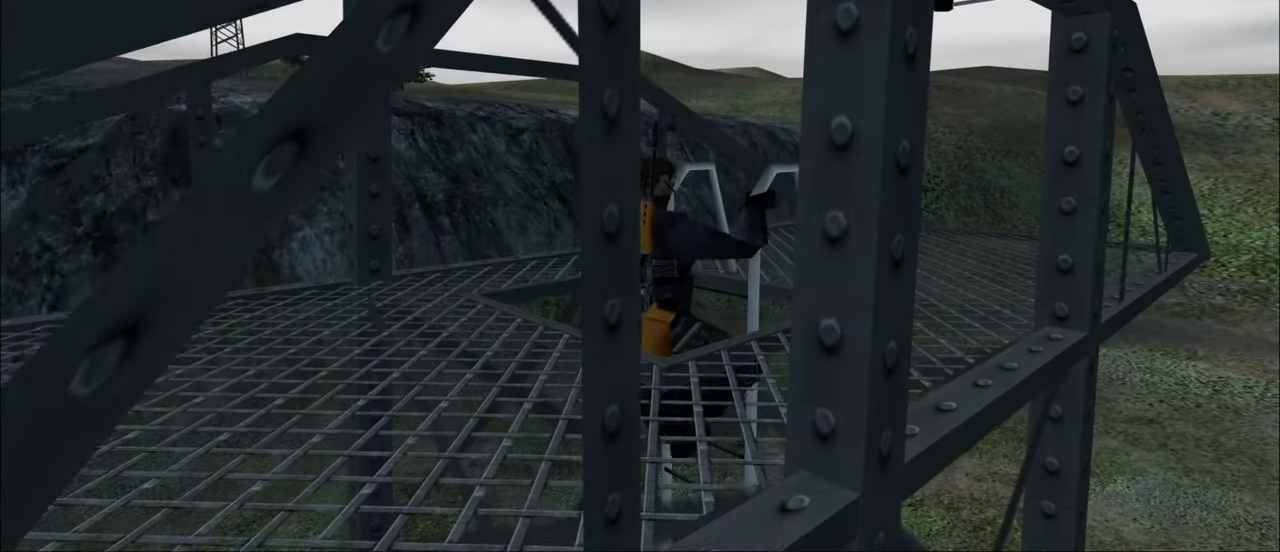
{"keys": [], "mouse": [], "mouse_move": "still", "events": []}
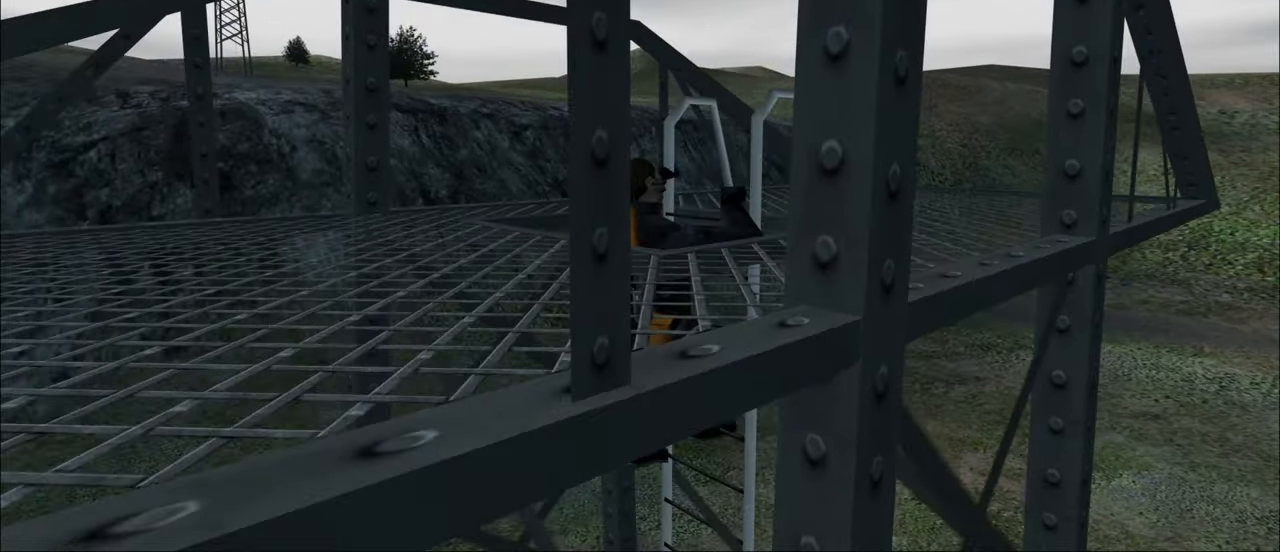
{"keys": [], "mouse": [], "mouse_move": "still", "events": []}
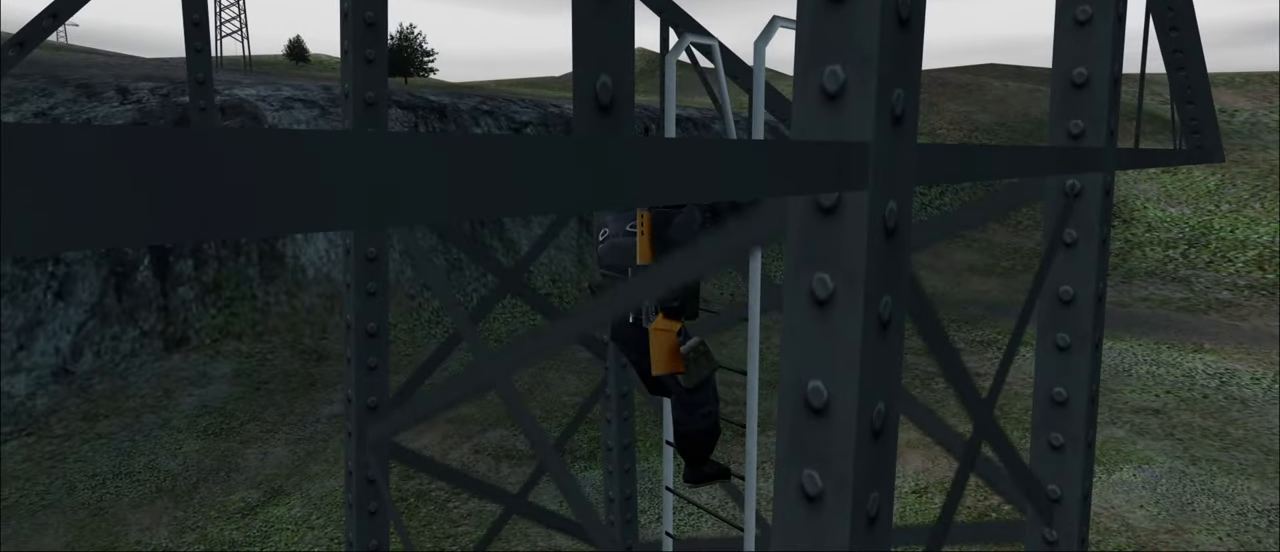
{"keys": [], "mouse": [], "mouse_move": "still", "events": [[333, "e", "down"], [417, "e", "up"]]}
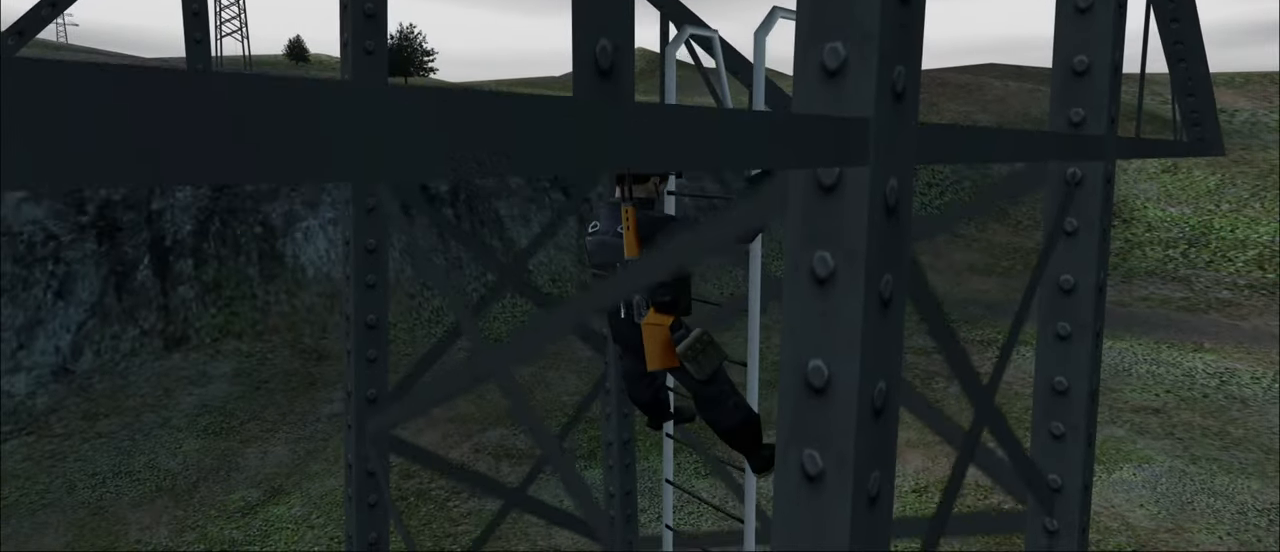
{"keys": [], "mouse": [], "mouse_move": "right", "events": []}
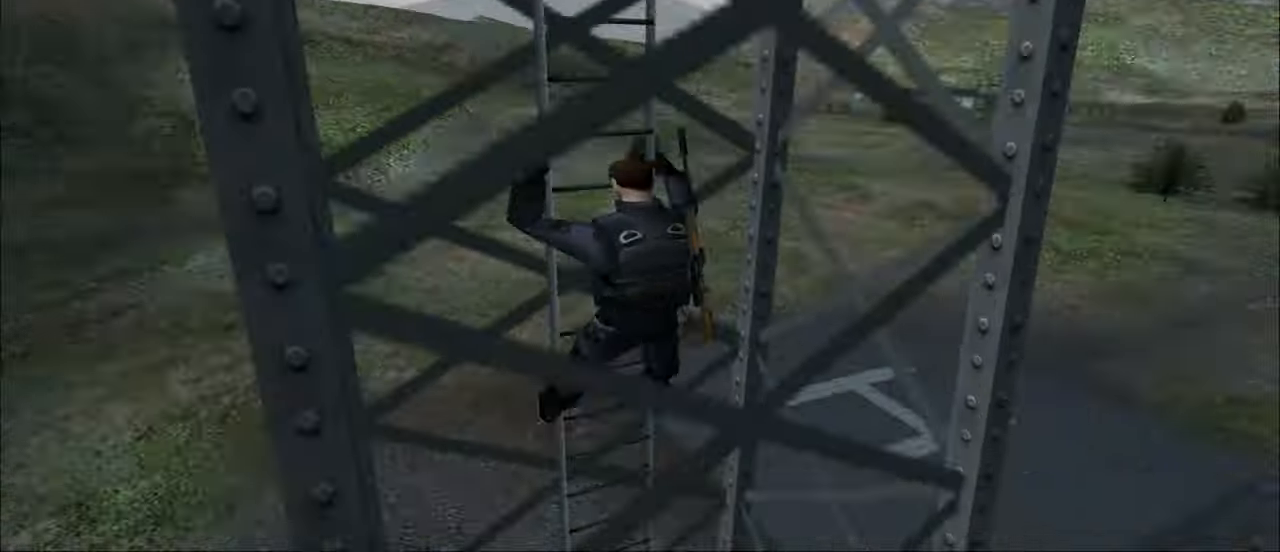
{"keys": [], "mouse": [], "mouse_move": "still", "events": []}
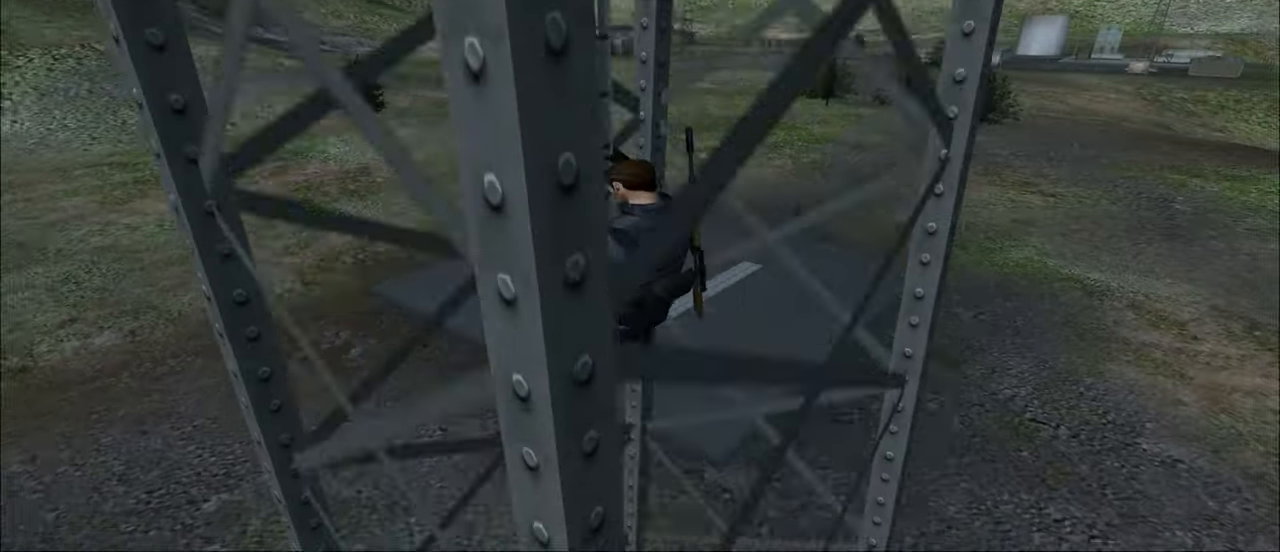
{"keys": [], "mouse": [], "mouse_move": "still", "events": []}
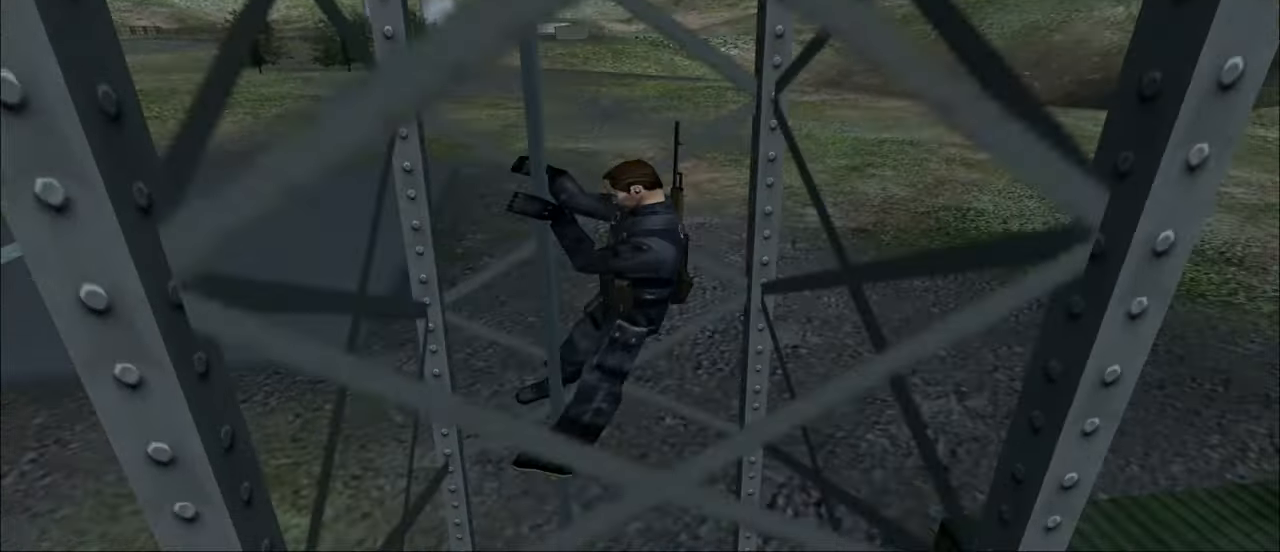
{"keys": ["w"], "mouse": [], "mouse_move": "still", "events": [[67, "w", "down"]]}
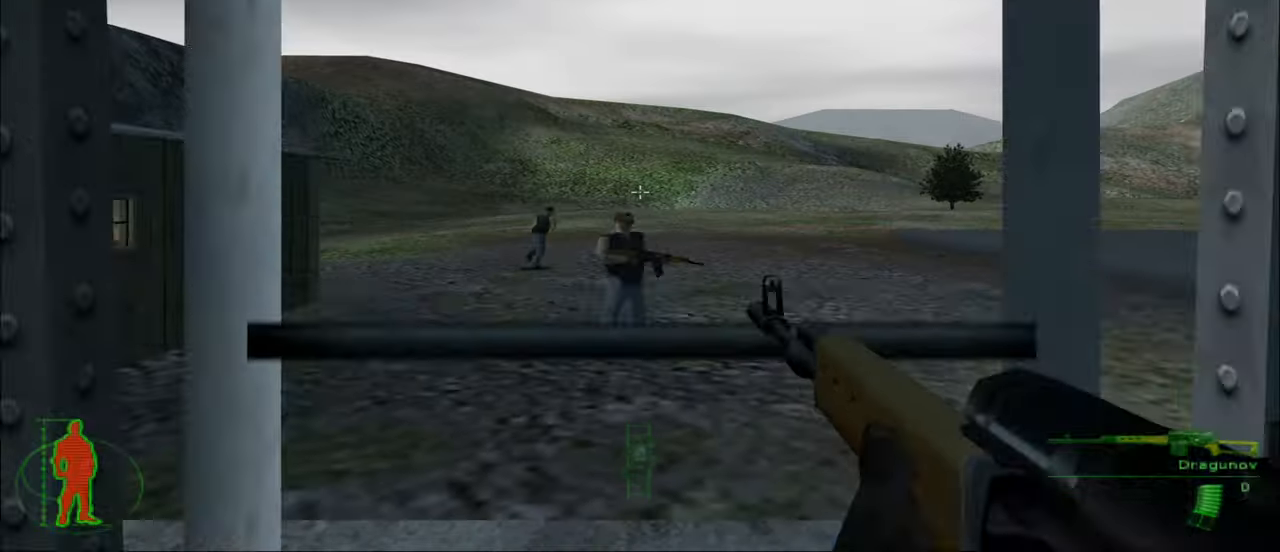
{"keys": [], "mouse": ["left"], "mouse_move": "still", "events": [[450, "w", "up"], [500, "mouse_left", "down"]]}
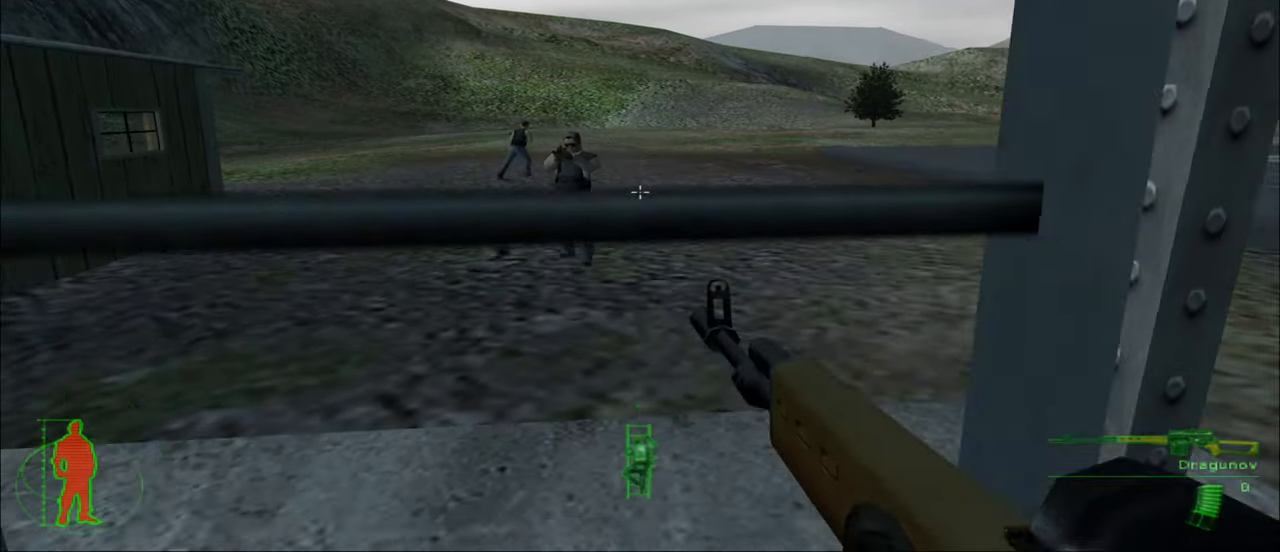
{"keys": [], "mouse": [], "mouse_move": "still", "events": [[150, "mouse_left", "up"]]}
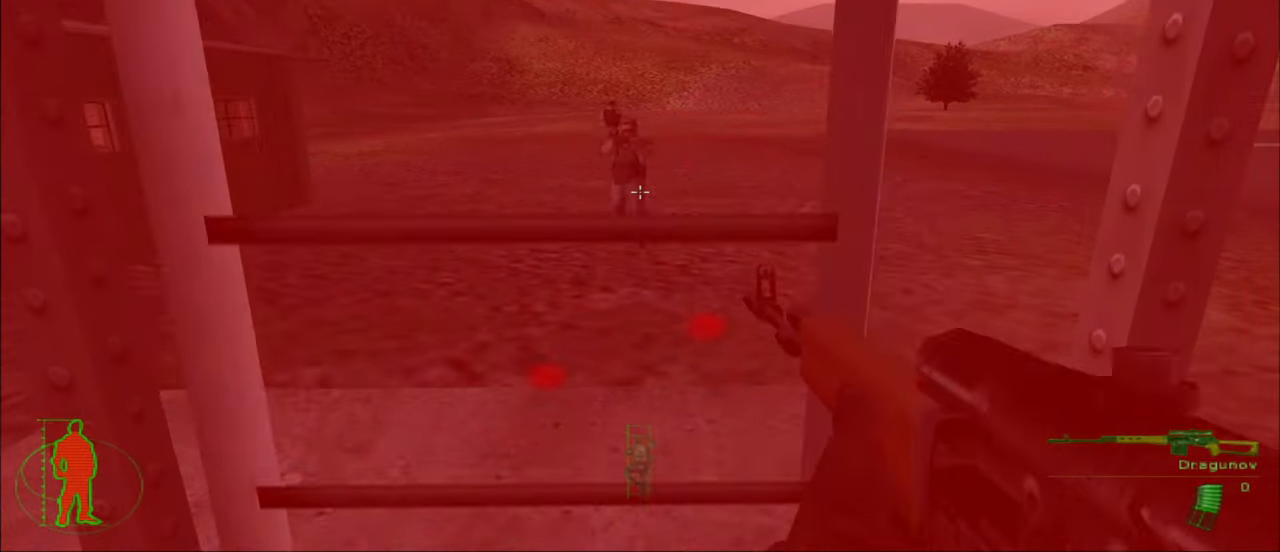
{"keys": [], "mouse": [], "mouse_move": "still", "events": [[17, "mouse_left", "down"], [167, "mouse_left", "up"], [350, "mouse_left", "down"], [484, "mouse_left", "up"]]}
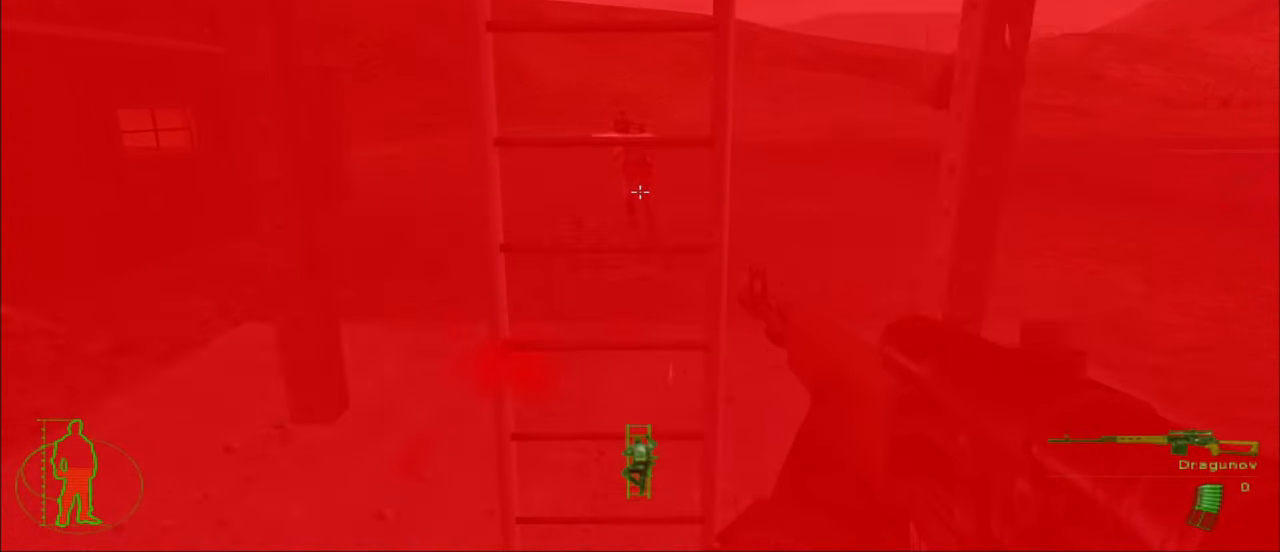
{"keys": [], "mouse": [], "mouse_move": "still", "events": [[167, "mouse_left", "down"], [317, "mouse_left", "up"], [450, "mouse_left", "down"], [500, "mouse_left", "up"]]}
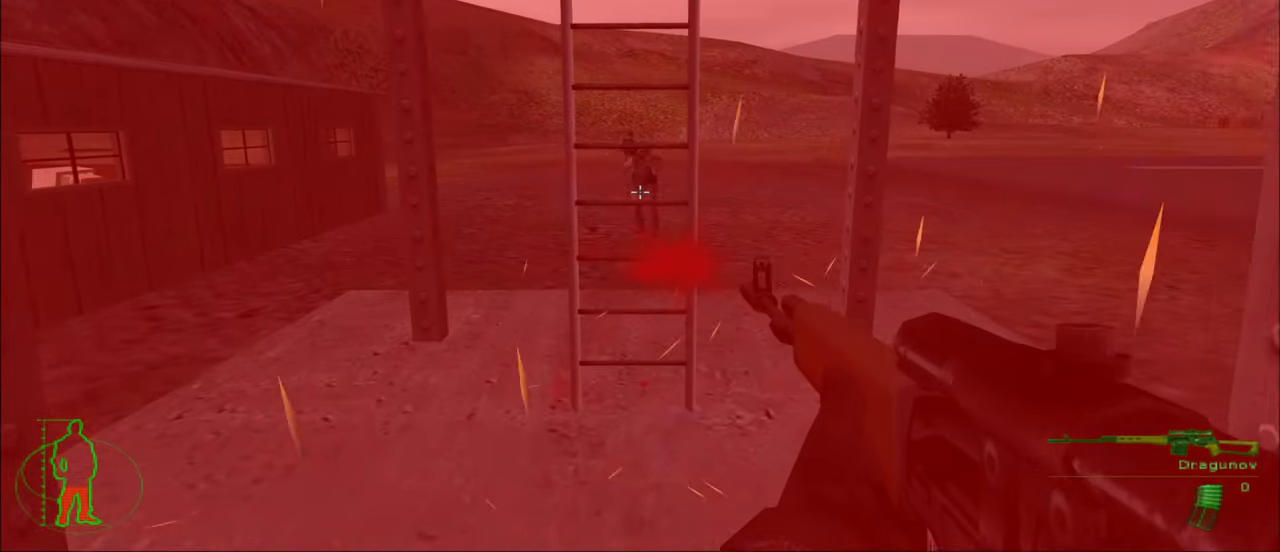
{"keys": [], "mouse": [], "mouse_move": "up", "events": [[284, "mouse_left", "down"], [434, "mouse_left", "up"]]}